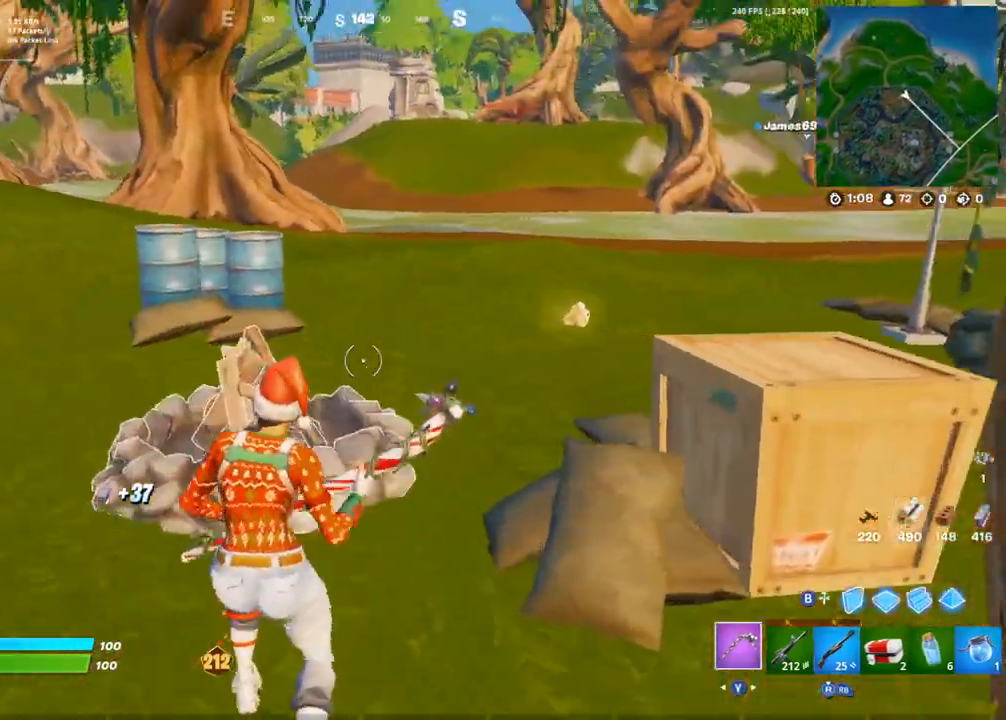
Gameplay with a controller (PlayStation layout); each line is a JSON object with the inputs held at the frame after it. "events" lists button and stick changes between this image and that frame as [ms after this image, input, new state], when the widget could be followed in between.
{"buttons": [], "left_stick": "up-left", "right_stick": "center", "events": [[17, "CROSS", "down"], [33, "right_stick", "right"], [67, "CROSS", "up"], [150, "R1", "down"], [167, "right_stick", "center"], [217, "R1", "up"], [233, "TRIANGLE", "down"], [300, "TRIANGLE", "up"]]}
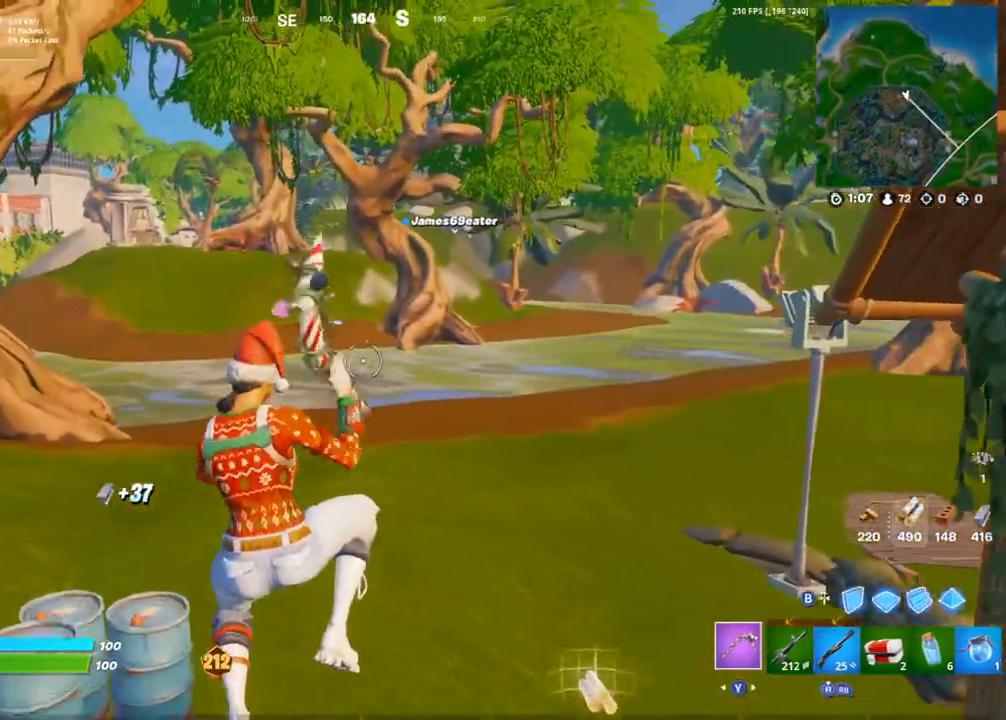
{"buttons": ["R2"], "left_stick": "left", "right_stick": "up-right", "events": [[33, "left_stick", "left"], [100, "right_stick", "down-left"], [217, "R2", "down"], [233, "right_stick", "center"], [500, "right_stick", "up-right"]]}
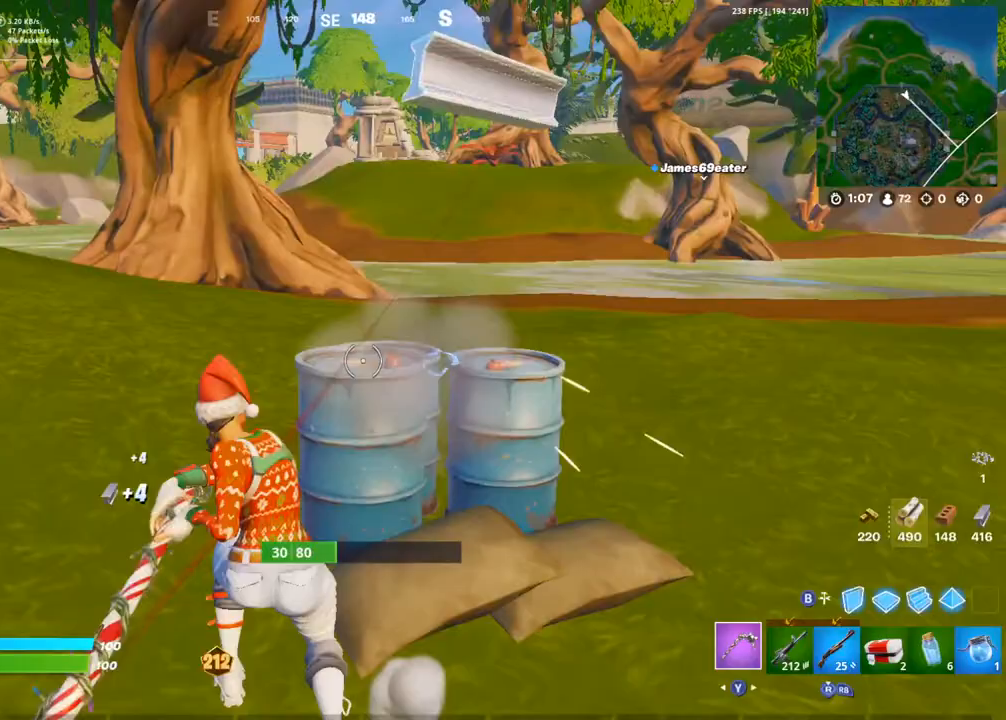
{"buttons": ["R2"], "left_stick": "left", "right_stick": "center", "events": [[267, "right_stick", "right"], [383, "right_stick", "center"]]}
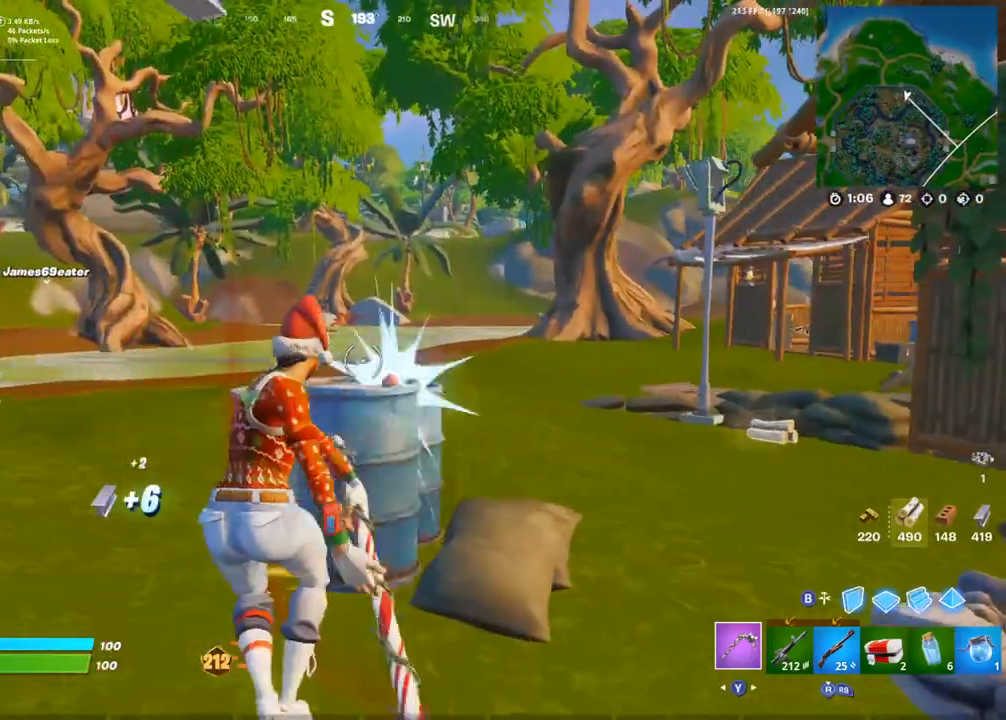
{"buttons": ["R2"], "left_stick": "left", "right_stick": "center", "events": []}
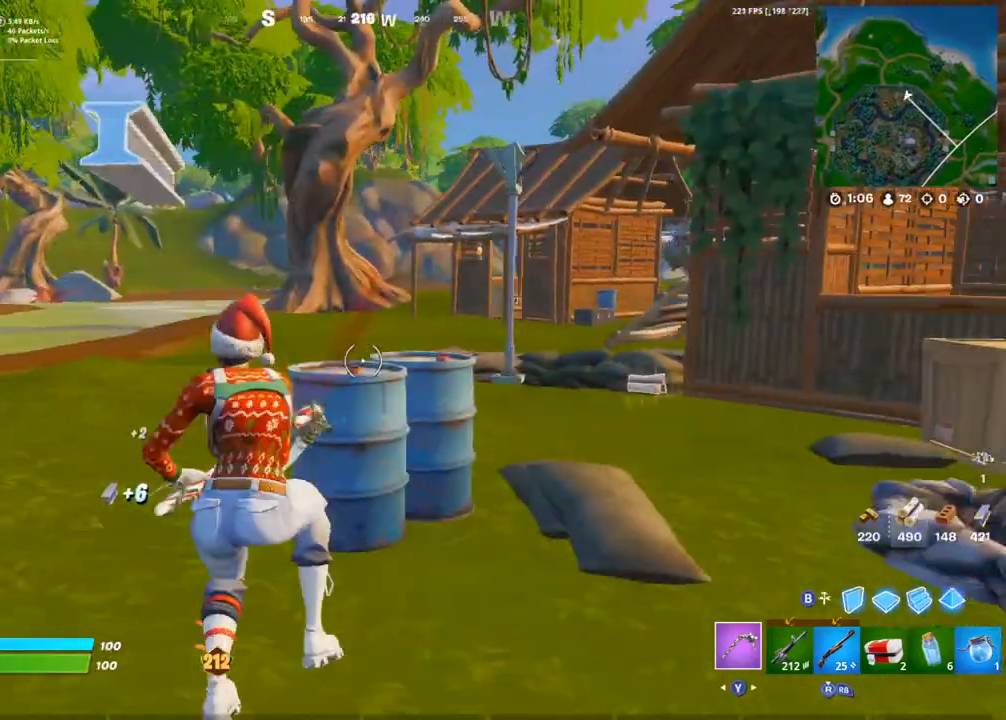
{"buttons": ["R2"], "left_stick": "left", "right_stick": "right", "events": [[483, "right_stick", "right"]]}
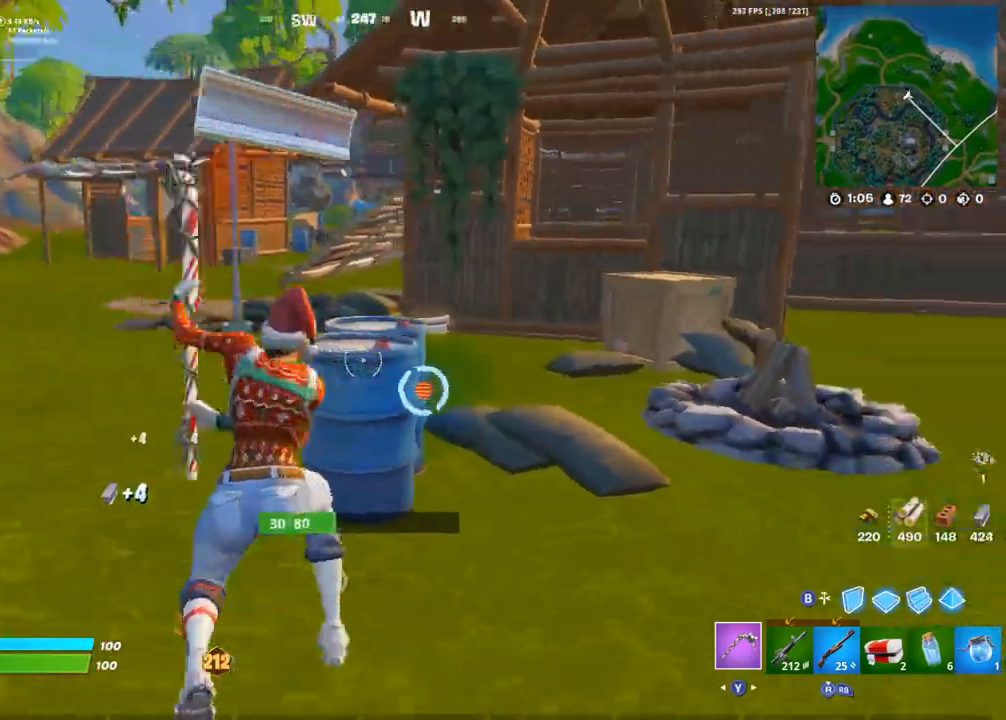
{"buttons": [], "left_stick": "up-left", "right_stick": "center", "events": [[33, "R2", "up"], [117, "right_stick", "left"], [317, "left_stick", "up-left"], [467, "right_stick", "center"]]}
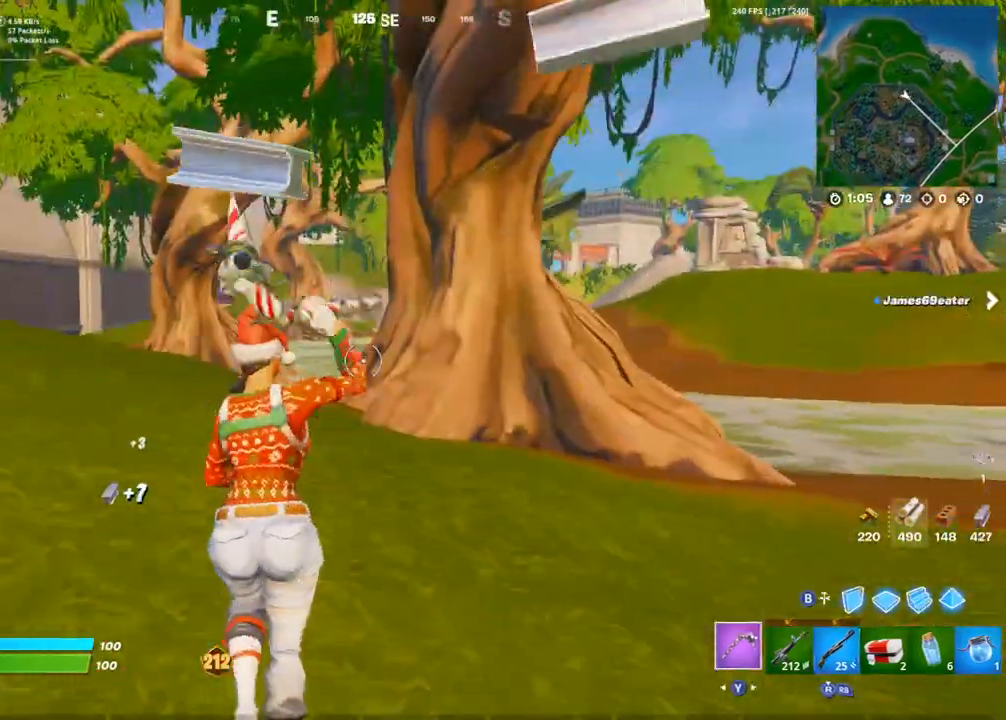
{"buttons": [], "left_stick": "up", "right_stick": "center", "events": [[67, "left_stick", "up"]]}
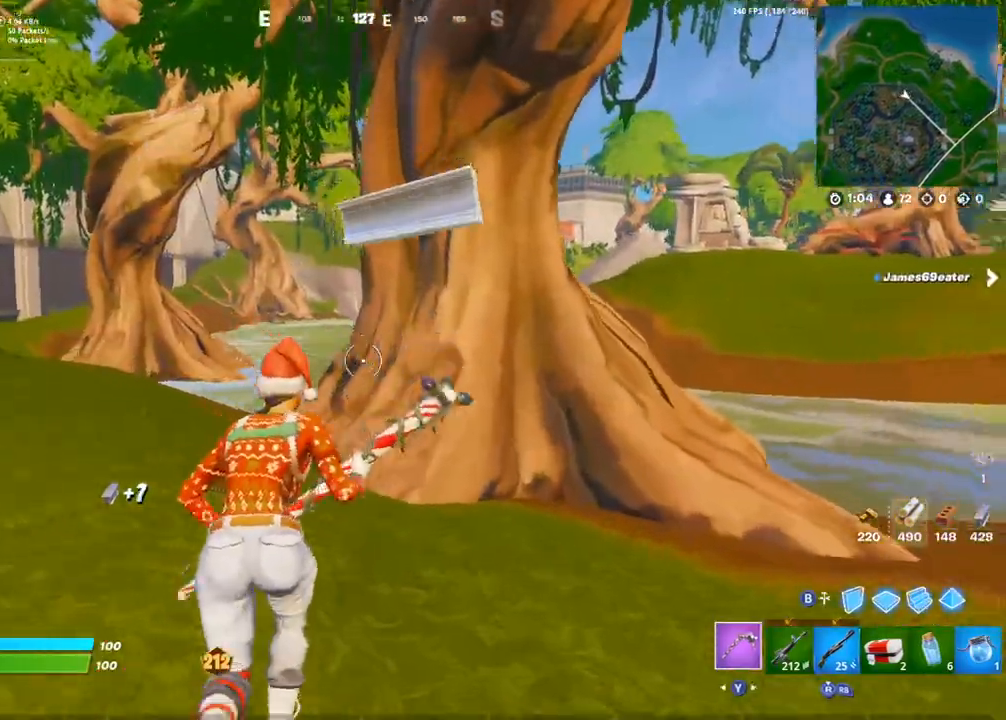
{"buttons": ["CROSS", "R2"], "left_stick": "up-left", "right_stick": "center"}
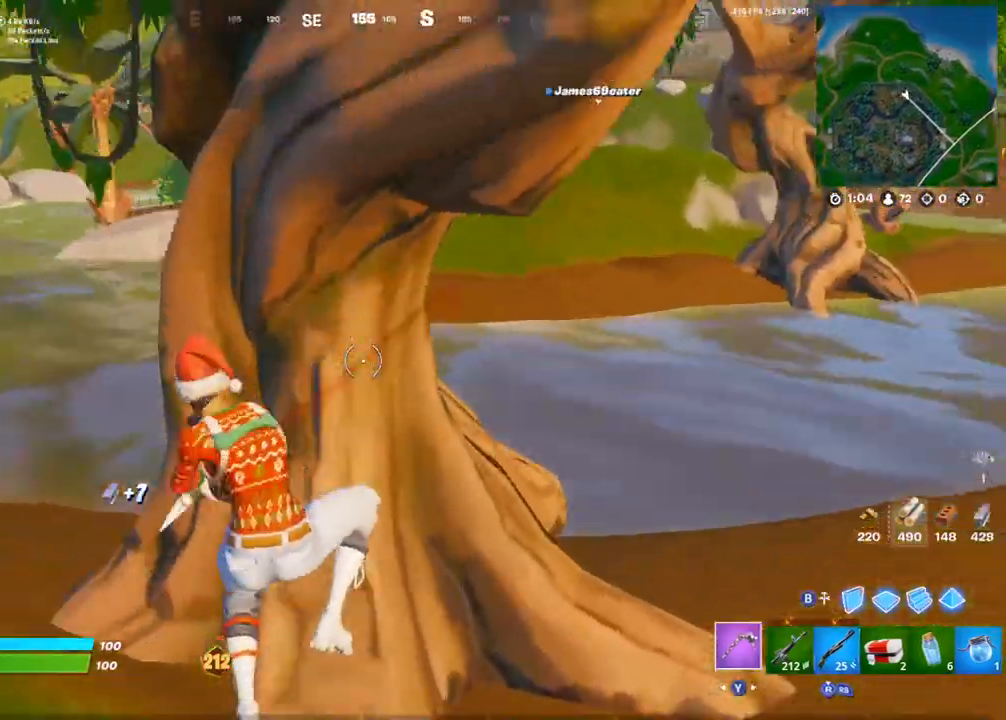
{"buttons": ["R2"], "left_stick": "up-left", "right_stick": "center", "events": [[83, "CROSS", "up"]]}
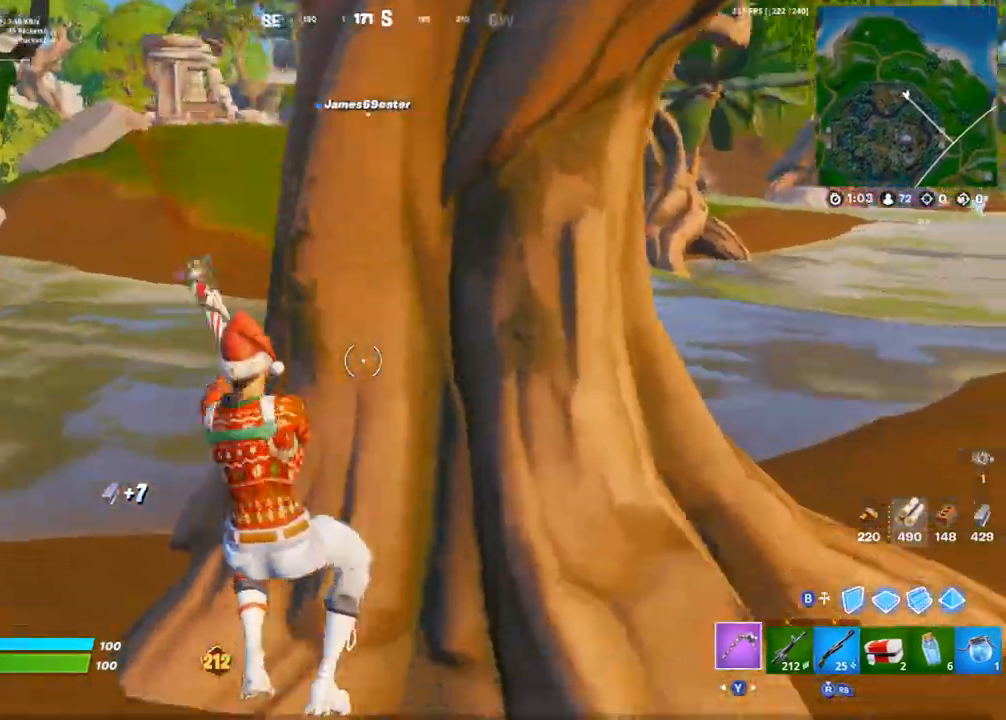
{"buttons": ["R2"], "left_stick": "up-left", "right_stick": "right", "events": [[367, "right_stick", "right"]]}
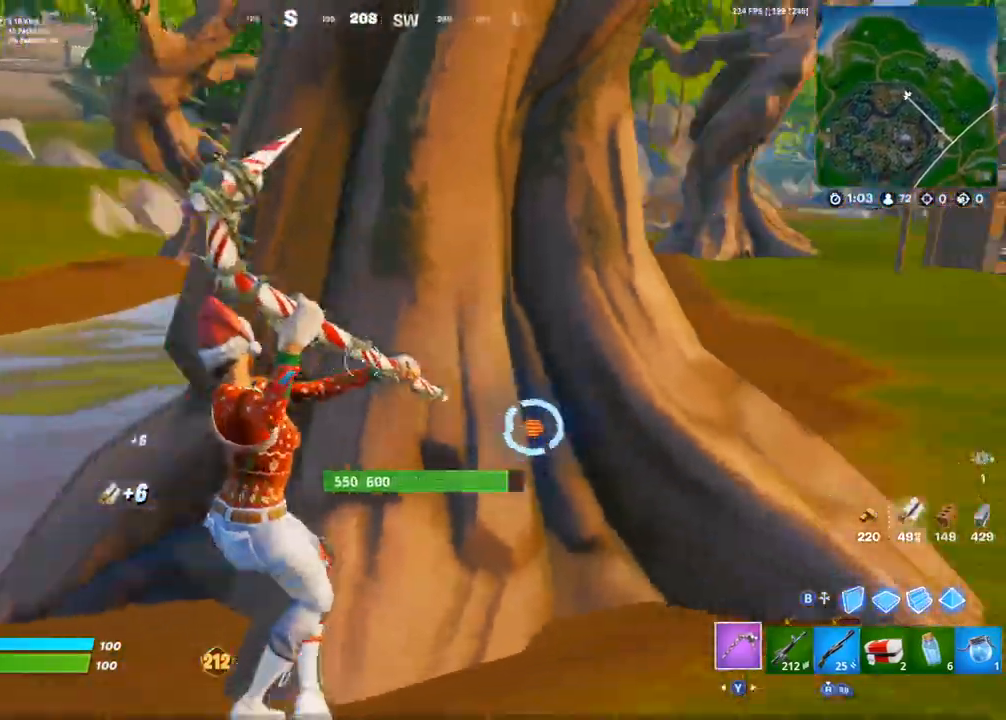
{"buttons": [], "left_stick": "up", "right_stick": "left", "events": [[133, "R2", "up"], [217, "right_stick", "left"], [283, "R1", "down"], [400, "R1", "up"], [450, "left_stick", "up"]]}
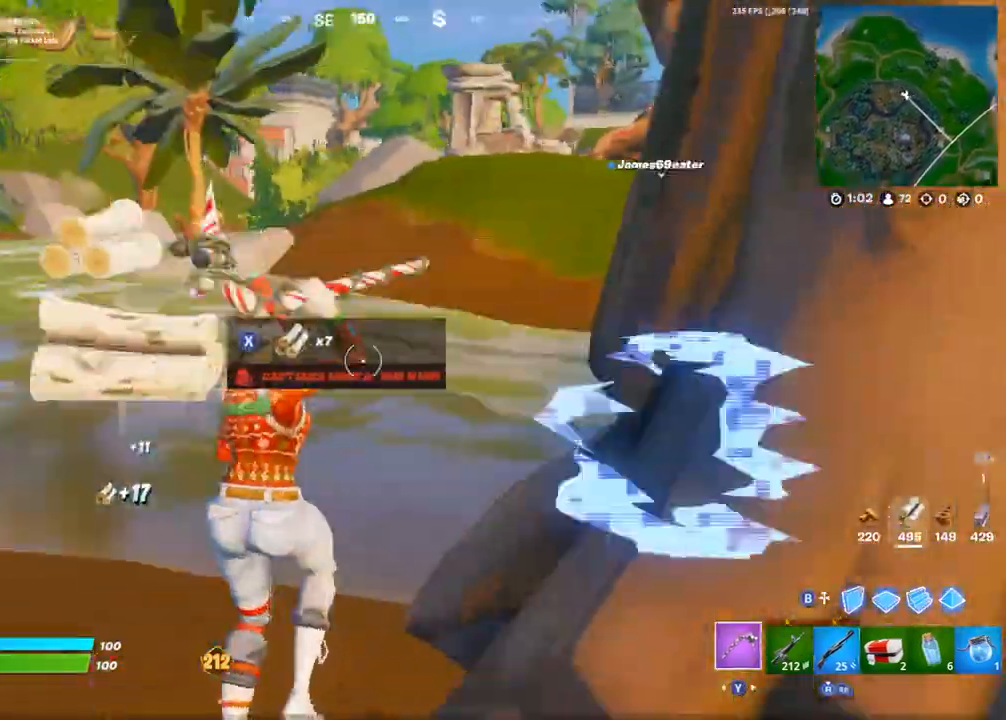
{"buttons": [], "left_stick": "up", "right_stick": "center", "events": [[17, "right_stick", "center"]]}
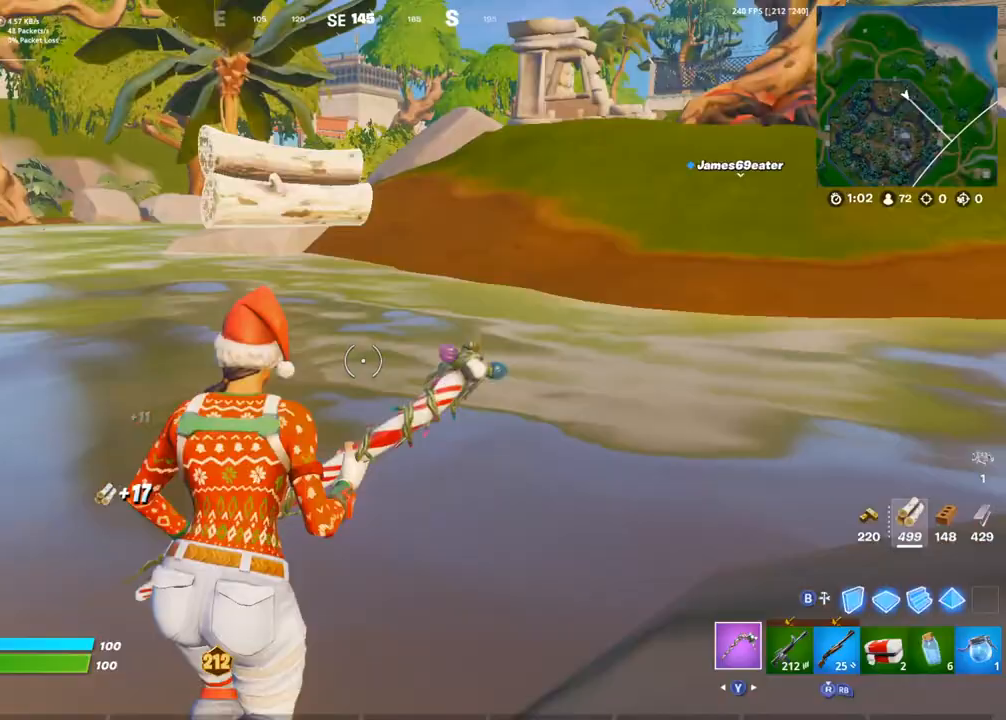
{"buttons": ["DPAD_UP"], "left_stick": "up", "right_stick": "right", "events": [[167, "DPAD_UP", "down"], [267, "DPAD_UP", "up"], [467, "DPAD_UP", "down"], [500, "right_stick", "right"]]}
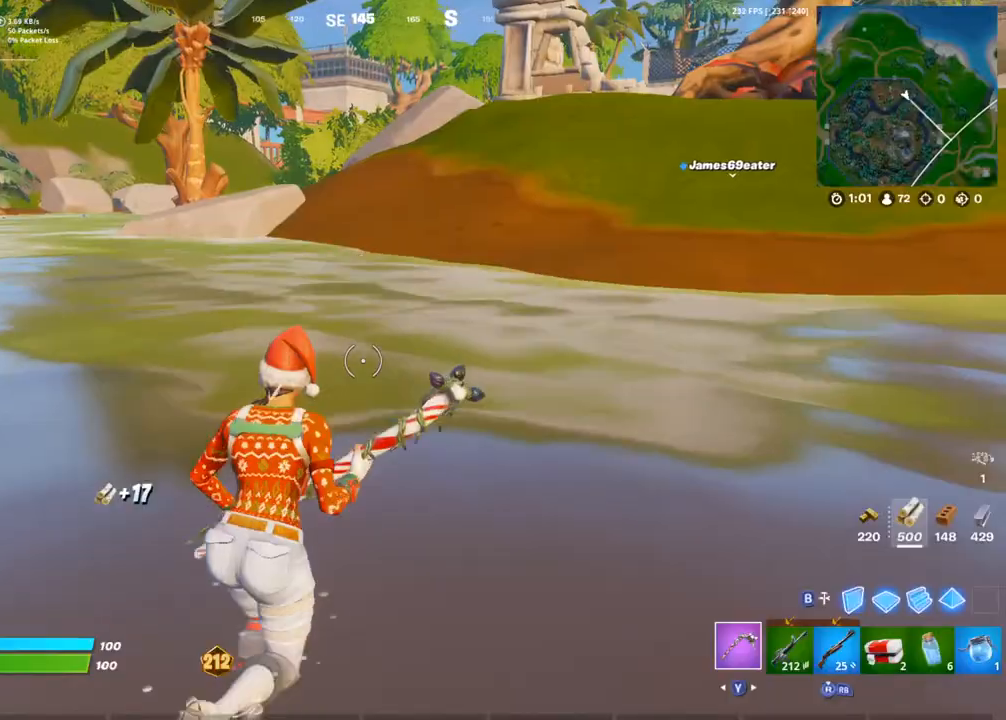
{"buttons": [], "left_stick": "up-left", "right_stick": "center", "events": [[100, "DPAD_UP", "up"], [133, "right_stick", "center"], [250, "left_stick", "up-left"]]}
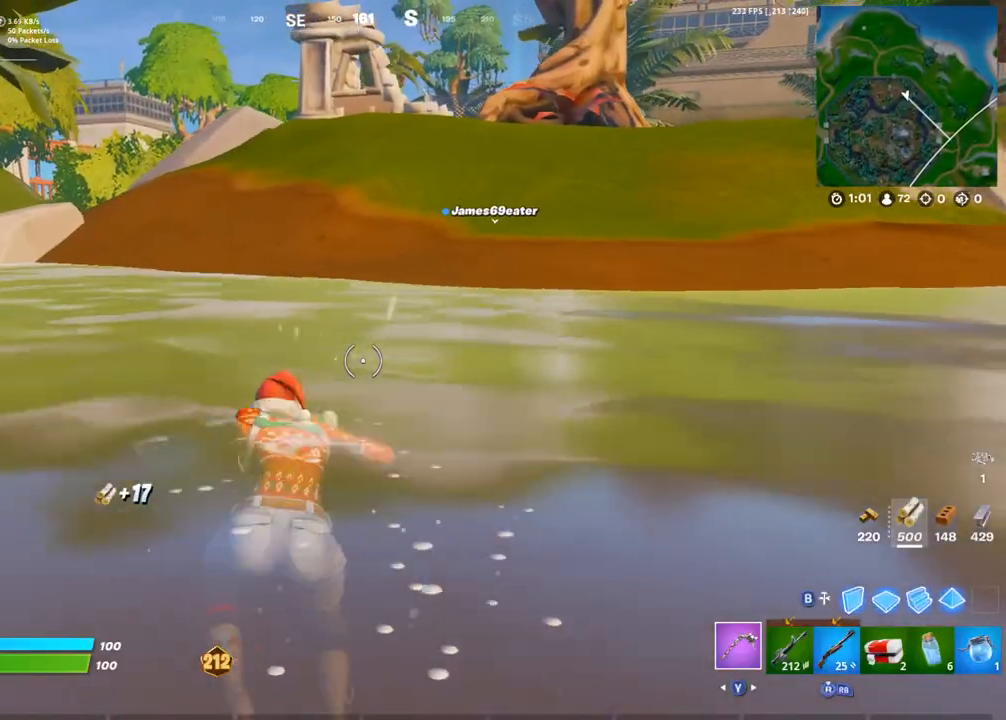
{"buttons": [], "left_stick": "up-left", "right_stick": "center", "events": [[367, "right_stick", "left"], [467, "right_stick", "center"]]}
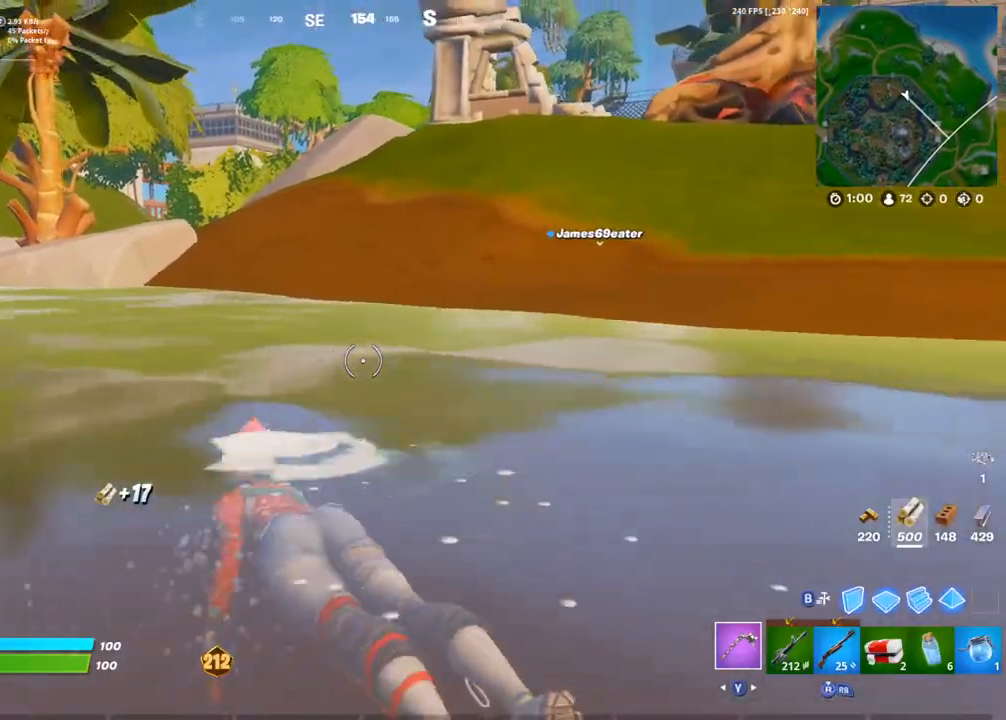
{"buttons": [], "left_stick": "up-left", "right_stick": "center", "events": [[267, "right_stick", "left"], [367, "right_stick", "center"]]}
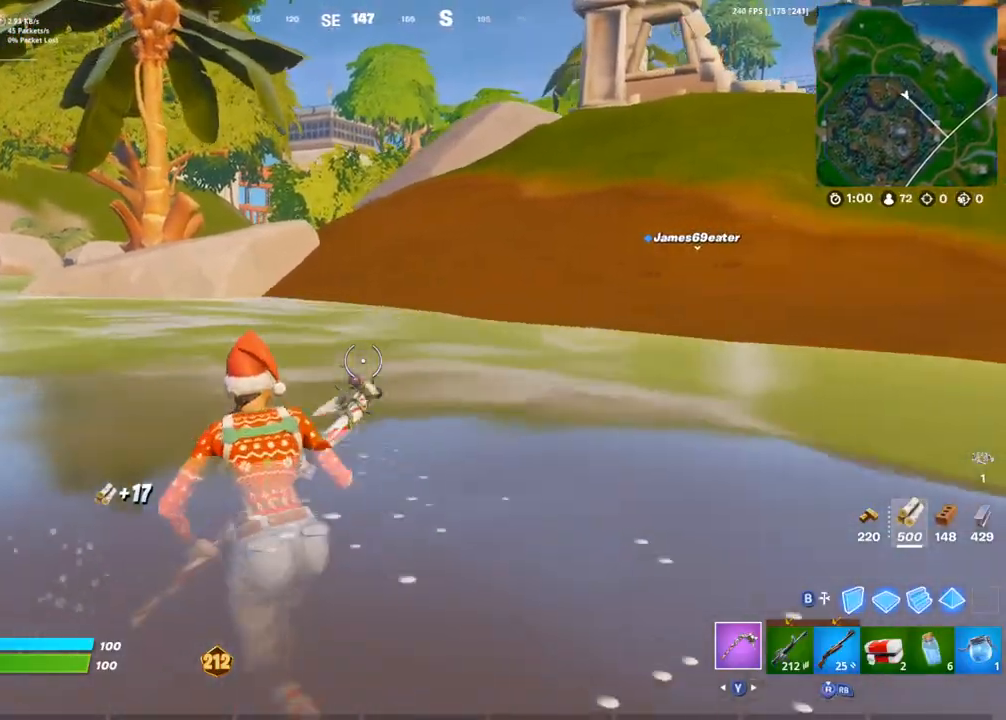
{"buttons": [], "left_stick": "up-left", "right_stick": "center", "events": [[17, "CROSS", "down"], [133, "CROSS", "up"]]}
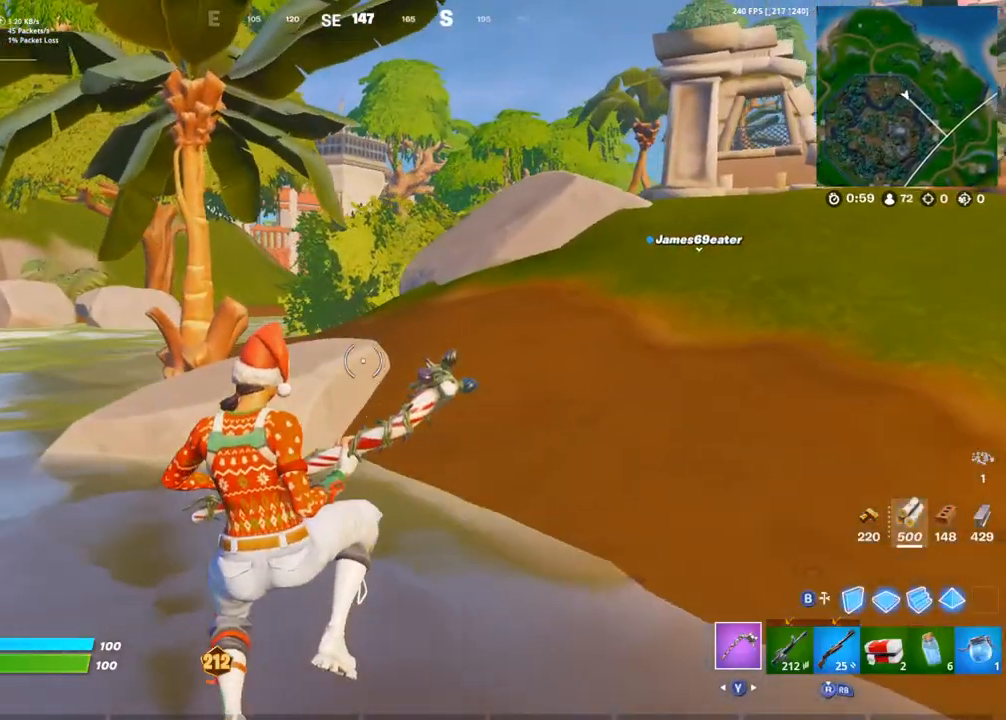
{"buttons": [], "left_stick": "up-left", "right_stick": "center", "events": []}
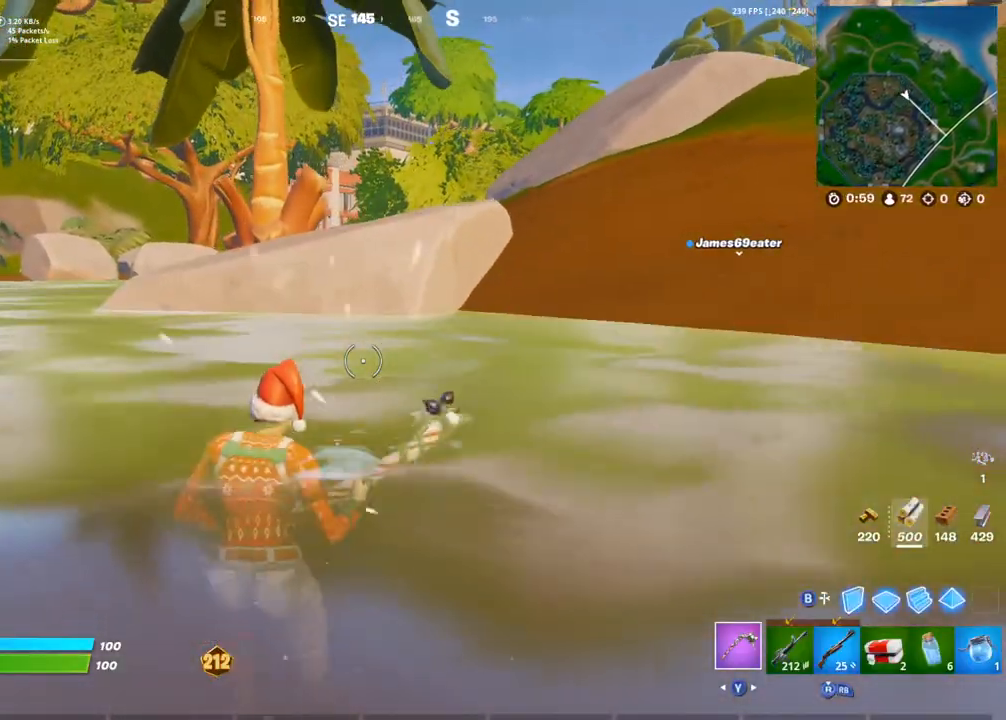
{"buttons": [], "left_stick": "up", "right_stick": "center", "events": [[283, "left_stick", "up"]]}
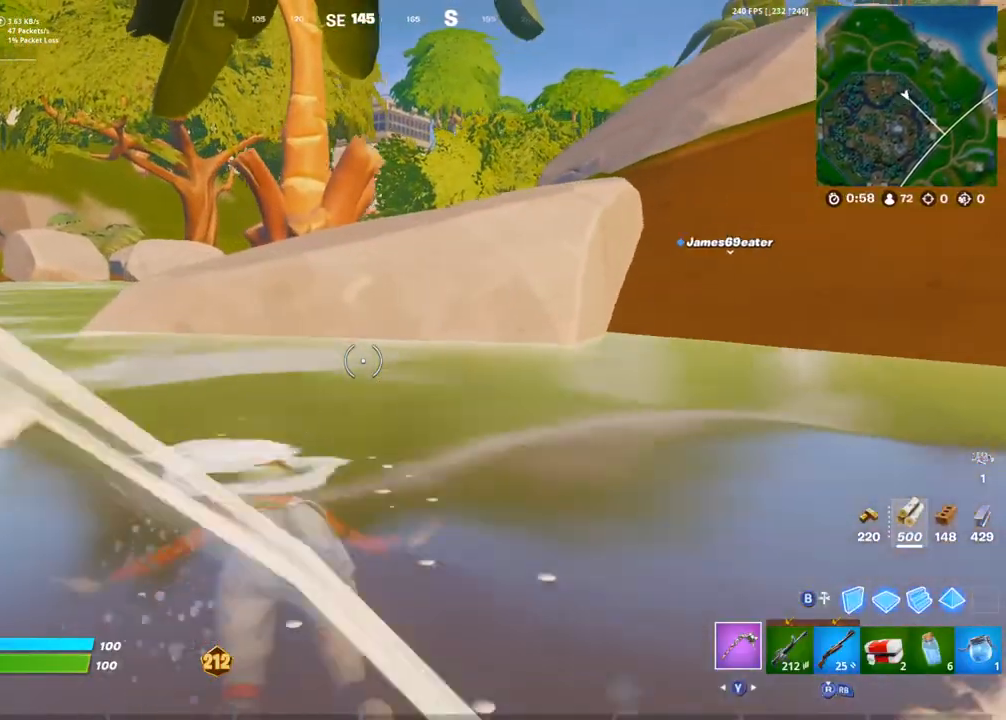
{"buttons": ["R2"], "left_stick": "down-right", "right_stick": "center", "events": [[133, "R2", "down"], [183, "left_stick", "up-right"], [433, "left_stick", "down-right"]]}
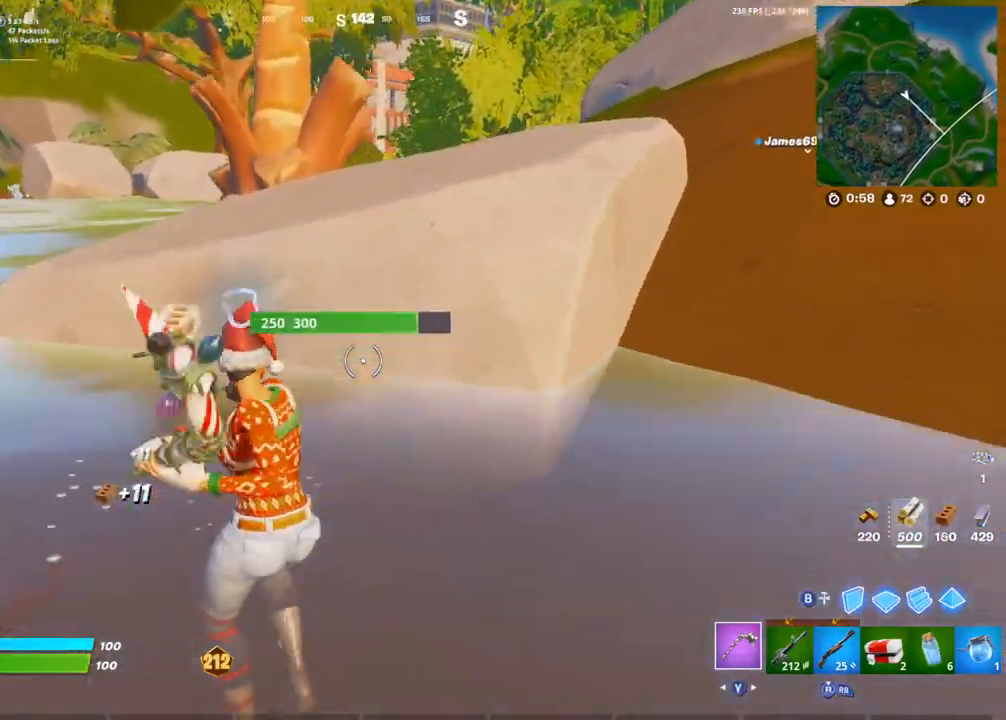
{"buttons": ["R2"], "left_stick": "right", "right_stick": "center", "events": [[167, "left_stick", "down-left"], [200, "right_stick", "up-left"], [350, "left_stick", "down-right"], [350, "right_stick", "center"], [400, "left_stick", "right"]]}
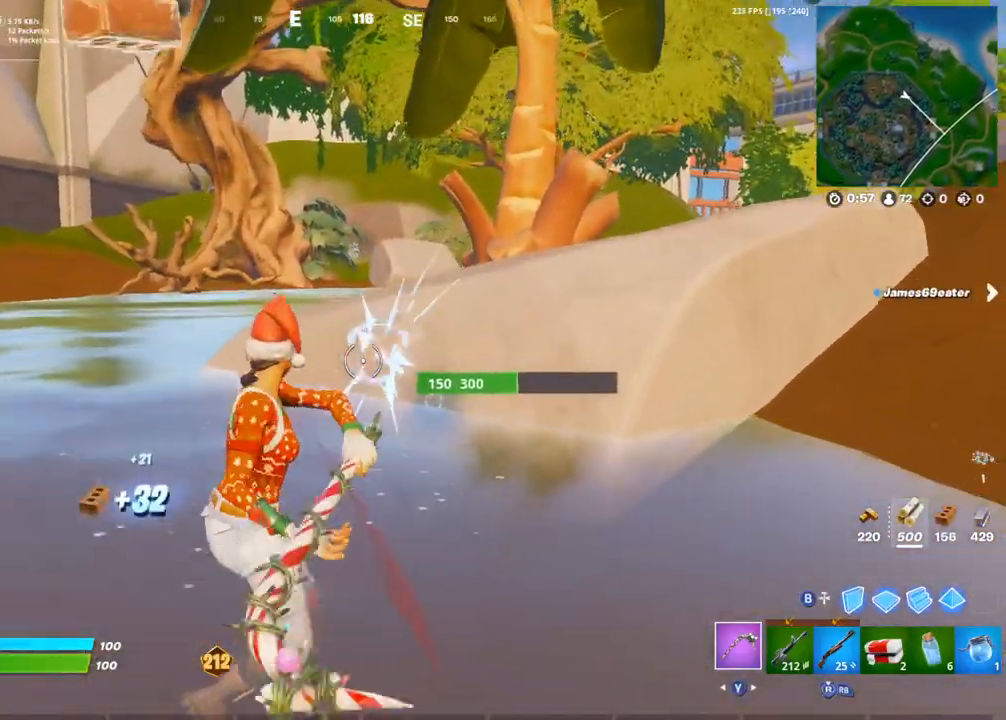
{"buttons": ["R2"], "left_stick": "down-right", "right_stick": "left", "events": [[33, "left_stick", "up-right"], [150, "left_stick", "up"], [433, "left_stick", "down-right"], [500, "right_stick", "left"]]}
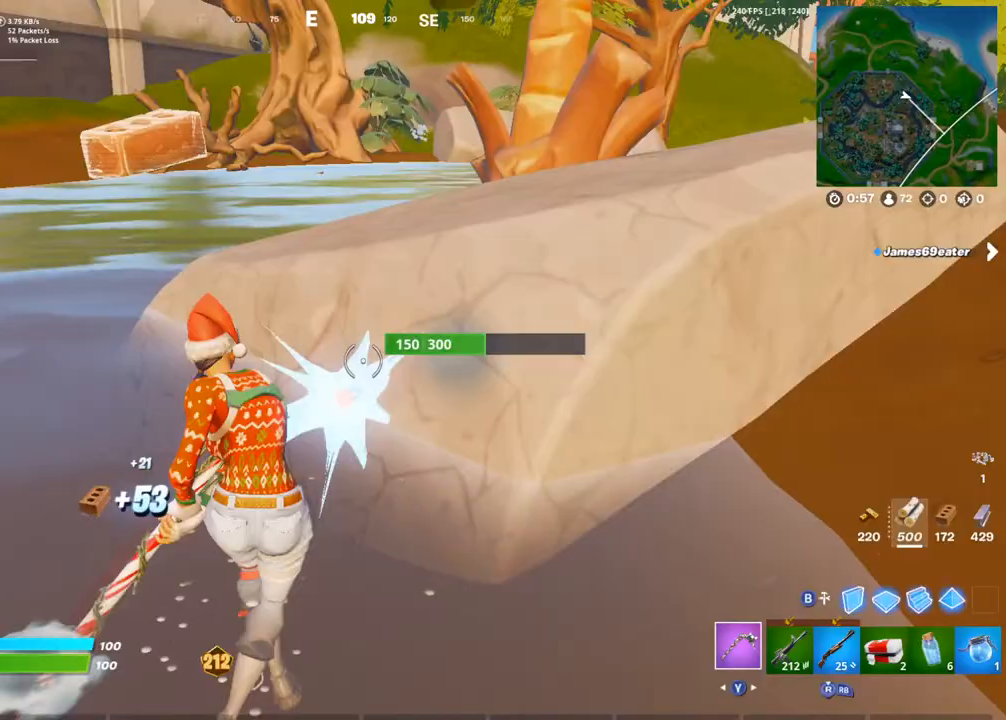
{"buttons": [], "left_stick": "up-right", "right_stick": "left", "events": [[83, "right_stick", "center"], [317, "left_stick", "up-right"], [417, "right_stick", "left"], [500, "R2", "up"]]}
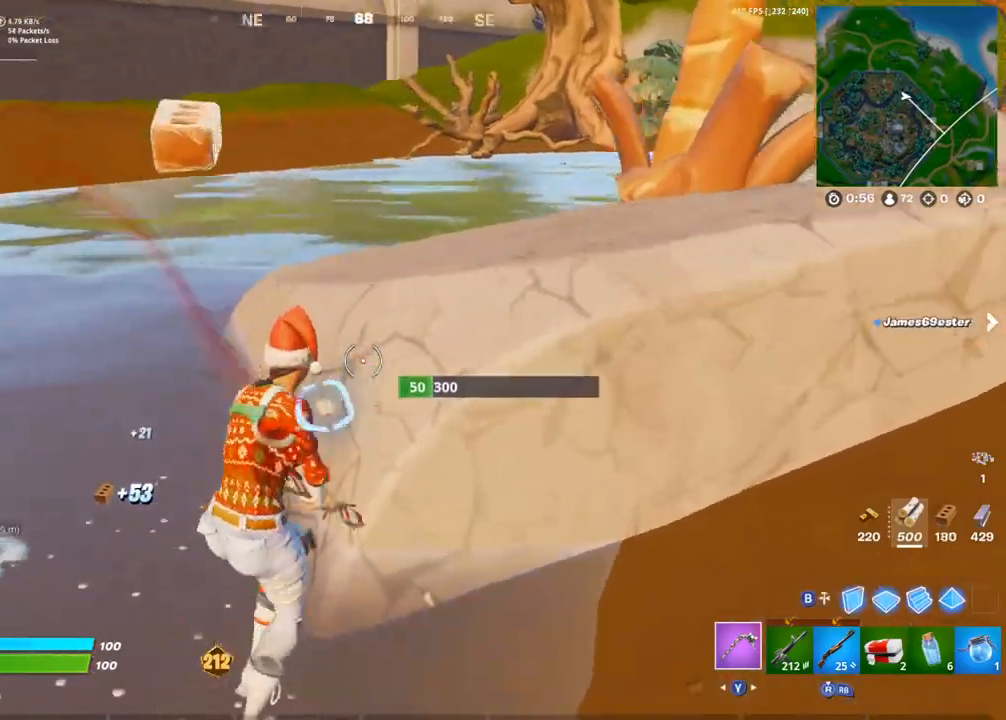
{"buttons": ["CROSS"], "left_stick": "up-right", "right_stick": "center", "events": [[50, "right_stick", "down"], [117, "R1", "down"], [117, "right_stick", "up-right"], [250, "R1", "up"], [350, "right_stick", "center"], [500, "CROSS", "down"]]}
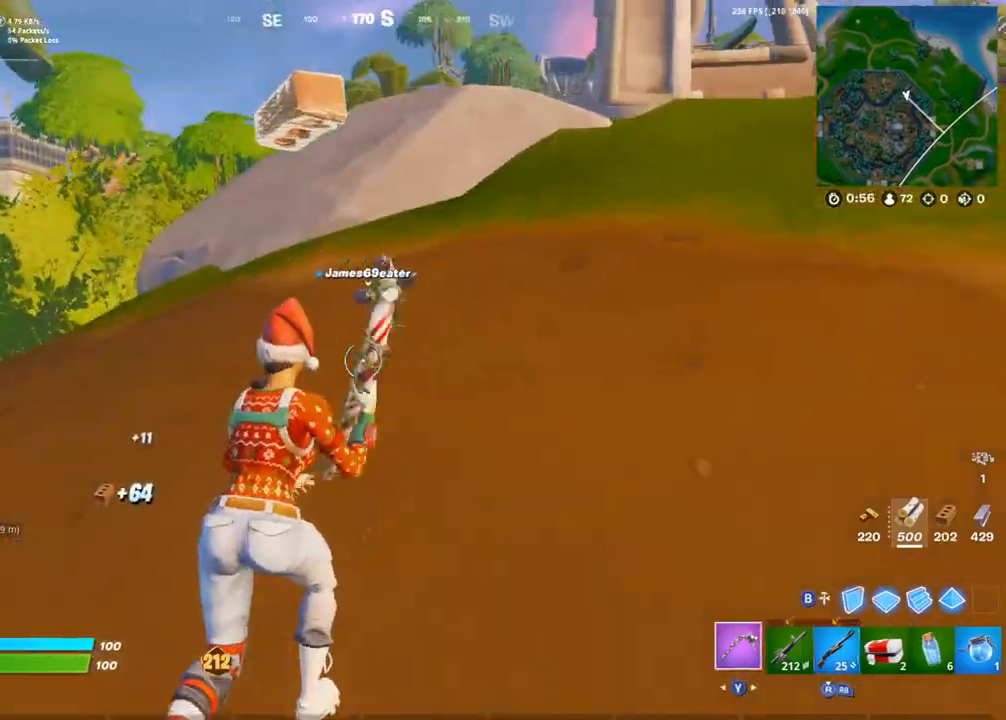
{"buttons": [], "left_stick": "up-right", "right_stick": "center", "events": [[117, "CROSS", "up"]]}
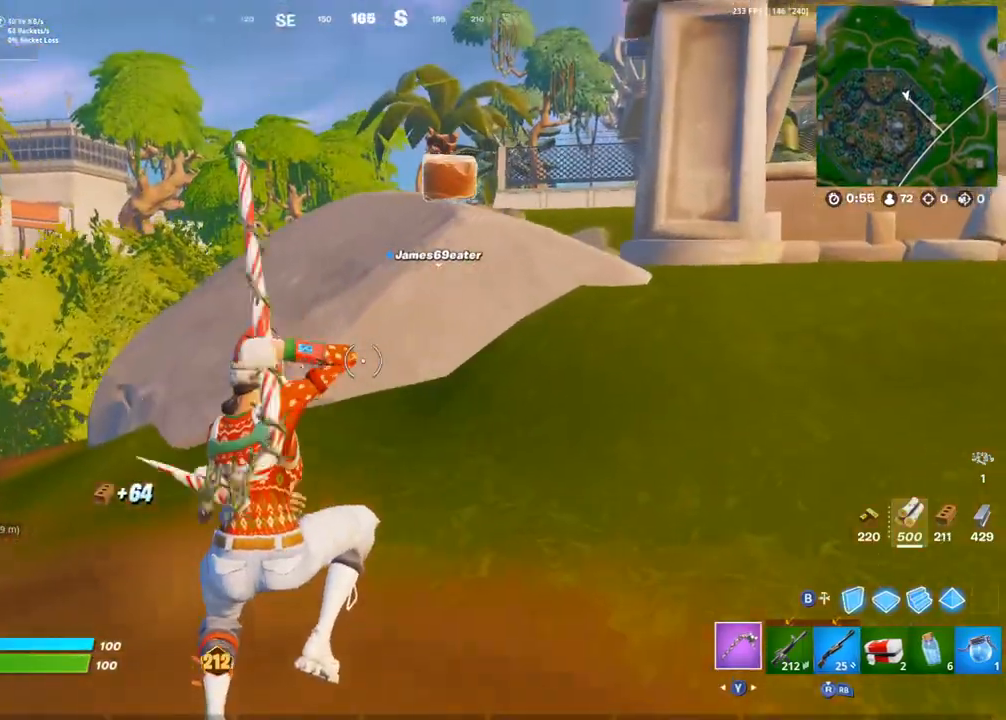
{"buttons": [], "left_stick": "up-right", "right_stick": "left", "events": [[267, "left_stick", "up"], [350, "R2", "down"], [500, "R2", "up"], [500, "left_stick", "up-right"], [500, "right_stick", "left"]]}
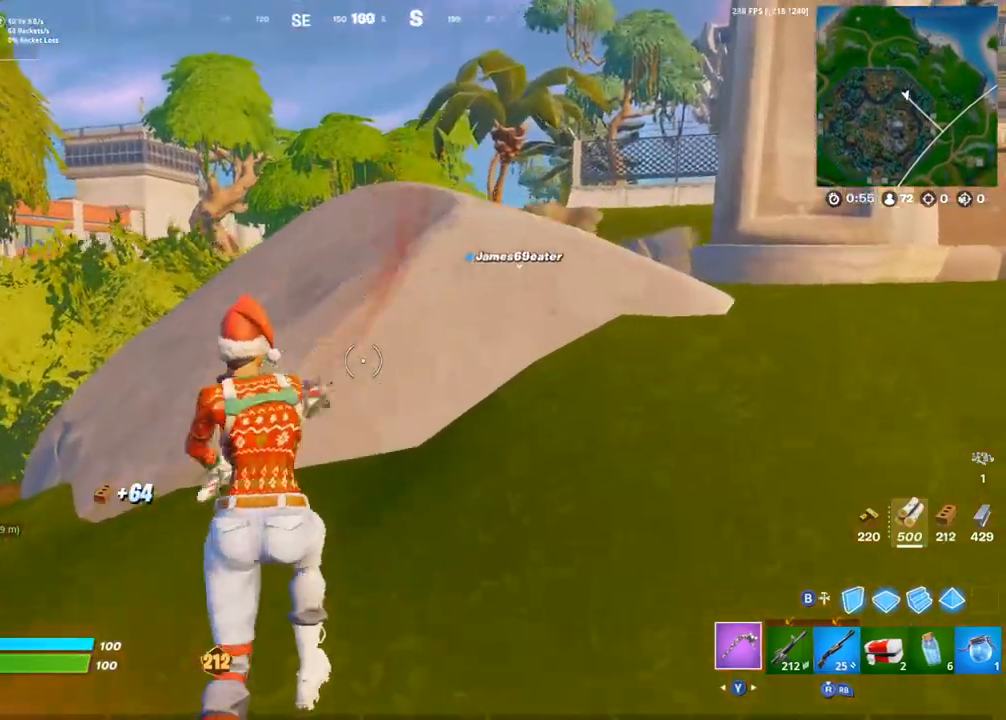
{"buttons": ["R2"], "left_stick": "right", "right_stick": "left", "events": [[67, "R2", "down"], [117, "left_stick", "right"], [167, "right_stick", "center"], [417, "right_stick", "left"]]}
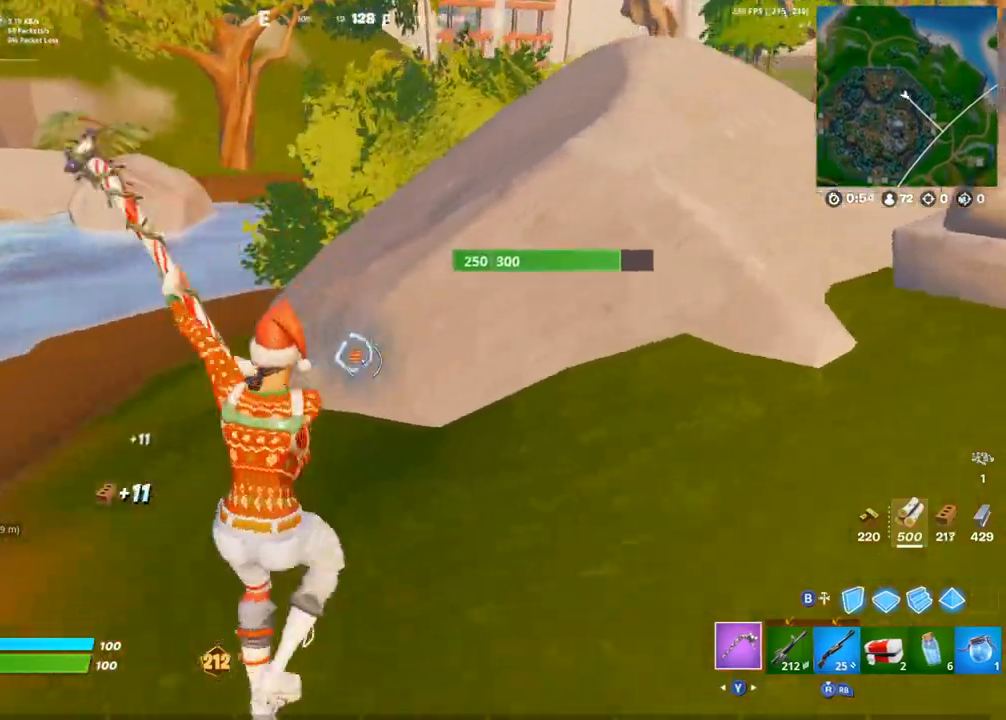
{"buttons": ["R2"], "left_stick": "down-right", "right_stick": "center", "events": [[100, "right_stick", "center"], [467, "left_stick", "down-right"]]}
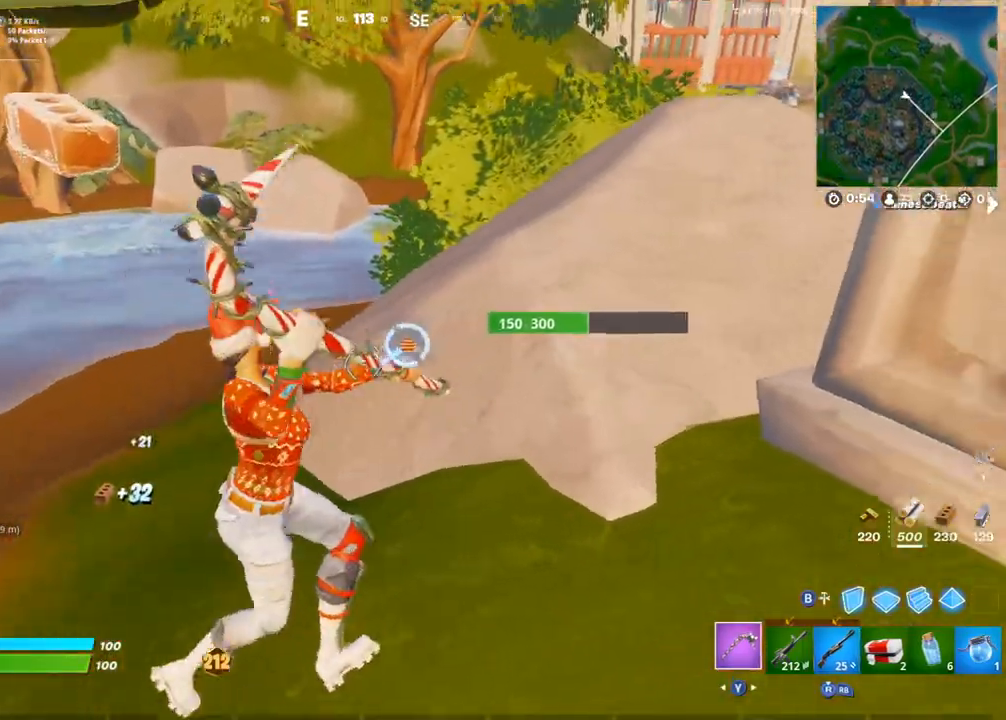
{"buttons": [], "left_stick": "up-right", "right_stick": "center", "events": [[183, "R2", "up"], [217, "right_stick", "right"], [283, "left_stick", "right"], [300, "R1", "down"], [333, "TRIANGLE", "down"], [433, "TRIANGLE", "up"], [450, "R1", "up"], [467, "left_stick", "up-right"], [467, "right_stick", "center"]]}
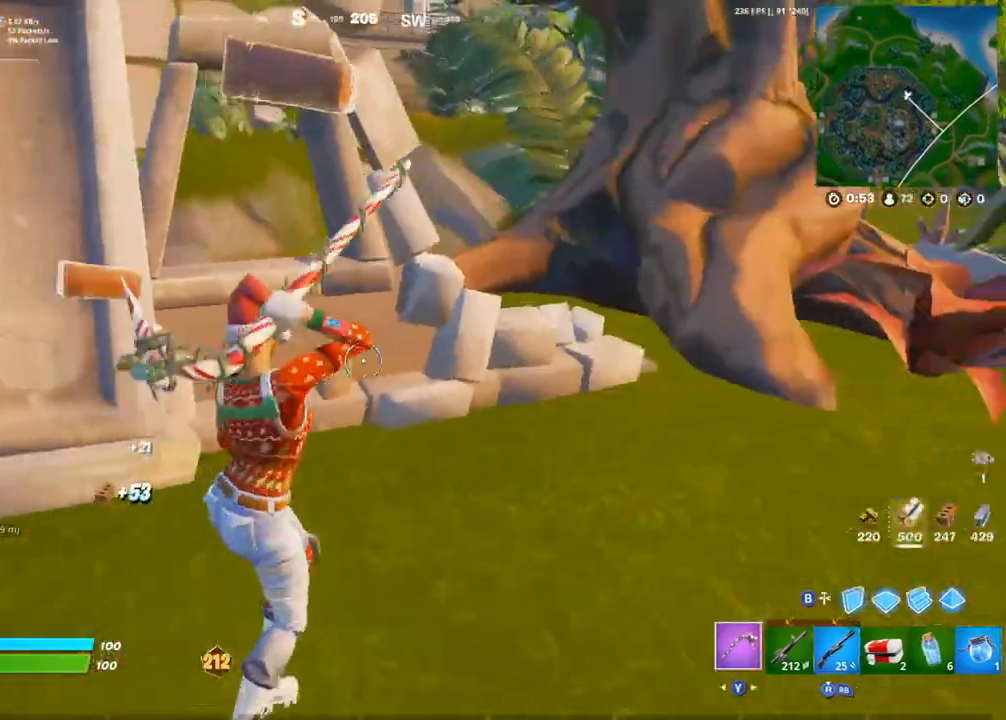
{"buttons": [], "left_stick": "up-left", "right_stick": "center", "events": [[183, "right_stick", "left"], [283, "CROSS", "down"], [367, "CROSS", "up"], [383, "left_stick", "up-left"], [467, "right_stick", "center"]]}